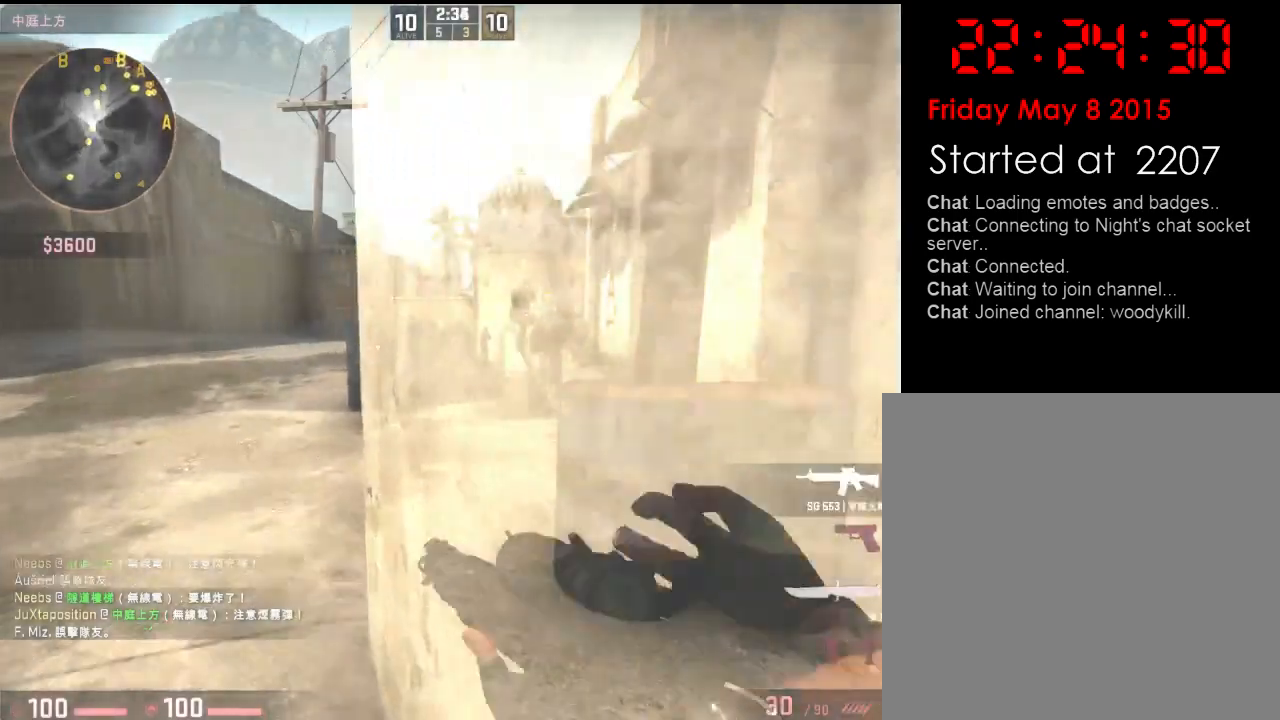
Gameplay with keyboard; each line is a JSON object with the keys held at the frame after it. "events" lists presses ("down") and releases ("up") of "1", "2", "3", "4", "5", "6", "a", "alt", "b", "c", "caps_lock", "ctrl", "d", "e", "f", "g", "h", "q", "r", "s", "shift", "space", "super", "t", "tab", "tilde", "v", "w", "x", "y" and "z" between this image and that frame as [ms after this image, input, new state], when the widget could be followed in between. No other keys are recorded. Mouse input is not recorded.
{"keys": ["a", "w"], "events": [[51, "a", "down"], [151, "w", "up"], [268, "d", "down"], [284, "a", "up"], [368, "a", "down"], [401, "d", "up"], [501, "w", "down"]]}
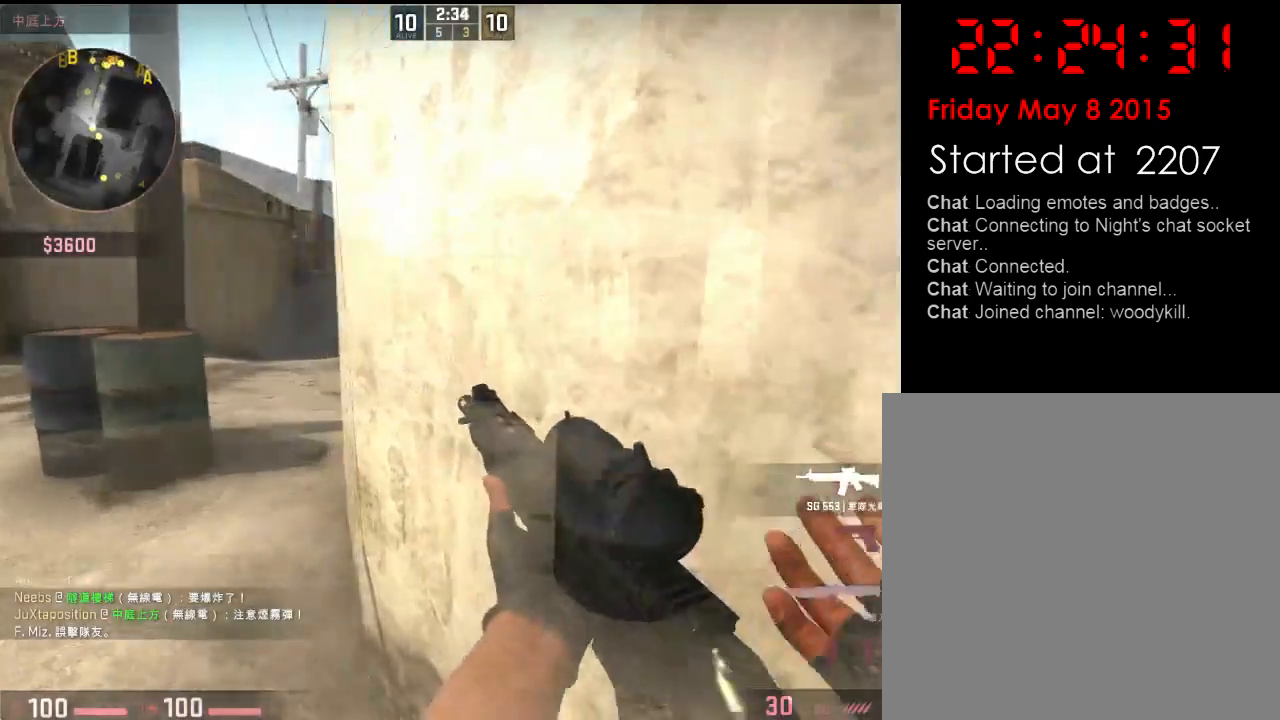
{"keys": ["a"], "events": [[184, "w", "up"]]}
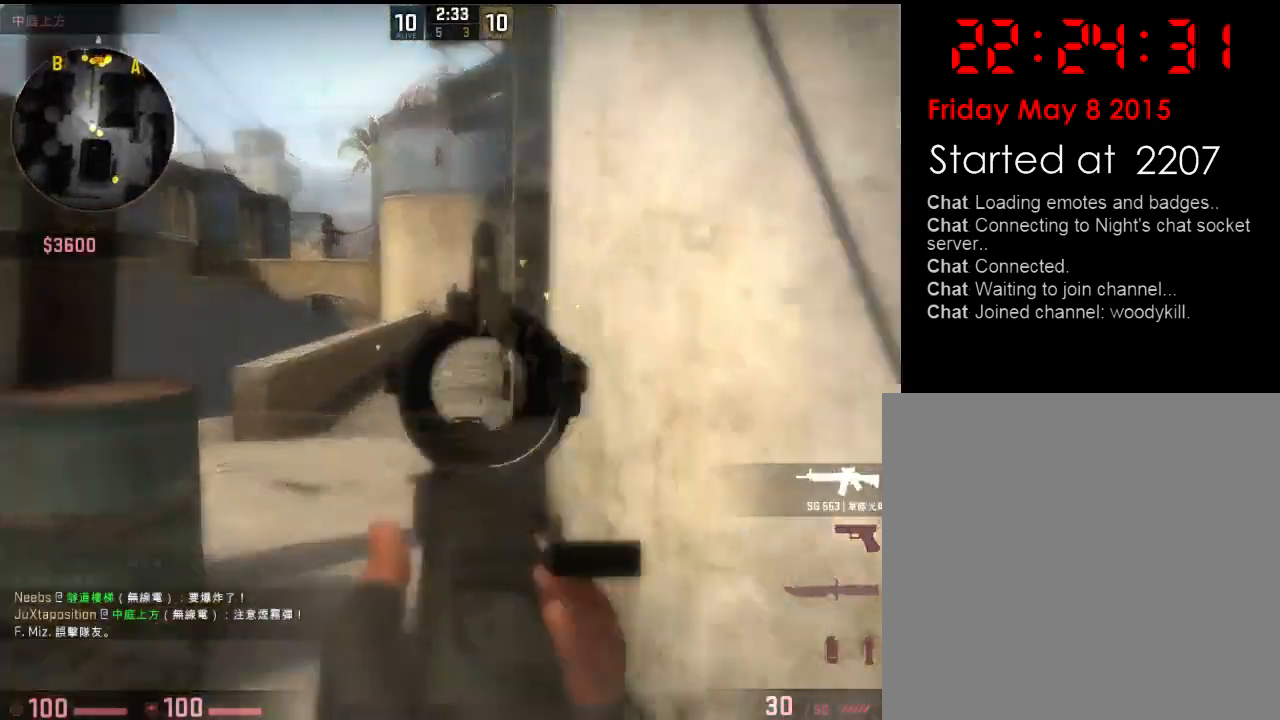
{"keys": ["a"], "events": []}
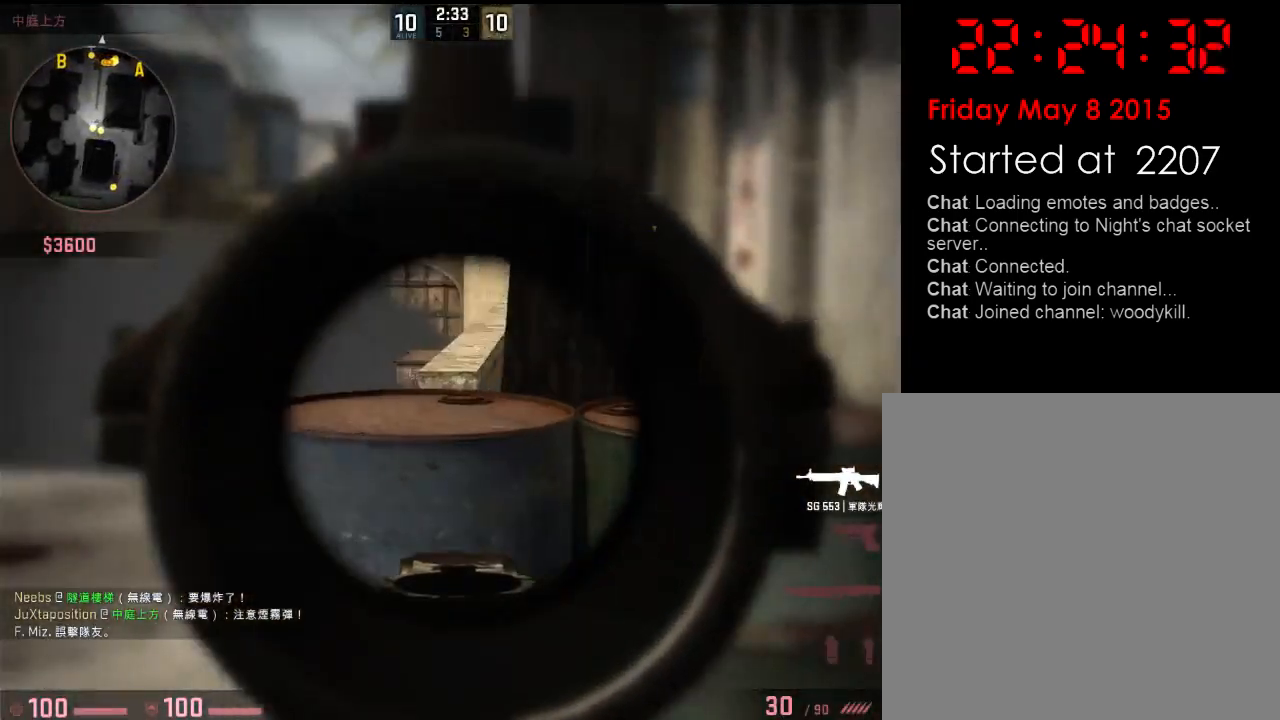
{"keys": ["d"], "events": [[217, "a", "up"], [217, "d", "down"], [334, "d", "up"], [367, "a", "down"], [451, "d", "down"], [484, "a", "up"]]}
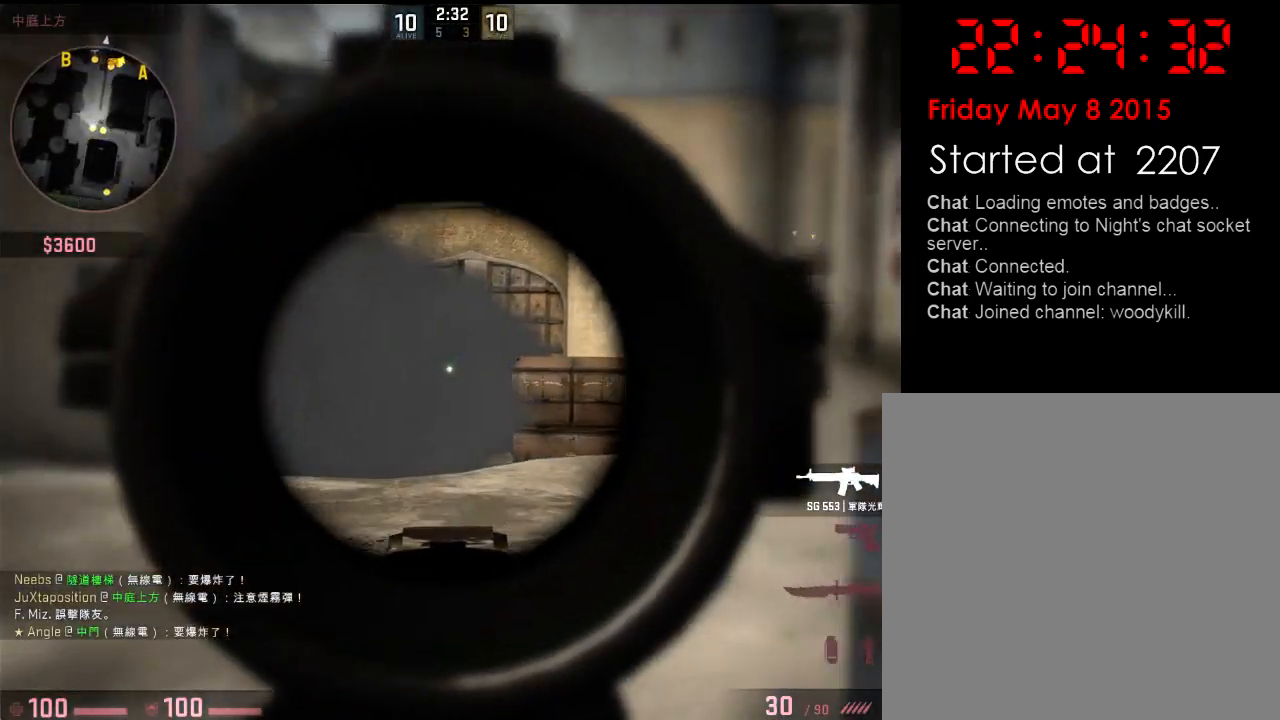
{"keys": ["d"], "events": [[100, "a", "down"], [117, "d", "up"], [484, "a", "up"], [501, "d", "down"]]}
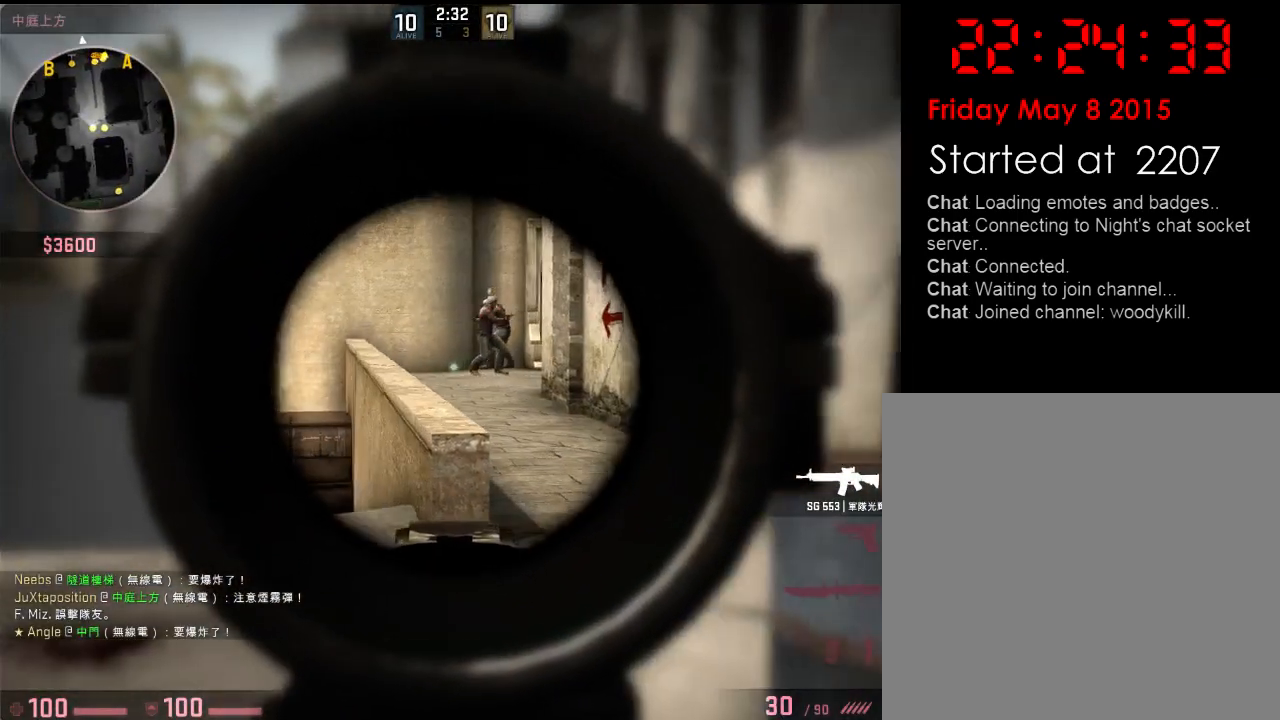
{"keys": ["q", "w"], "events": [[150, "q", "down"], [150, "w", "down"], [250, "d", "up"], [250, "q", "up"], [501, "q", "down"]]}
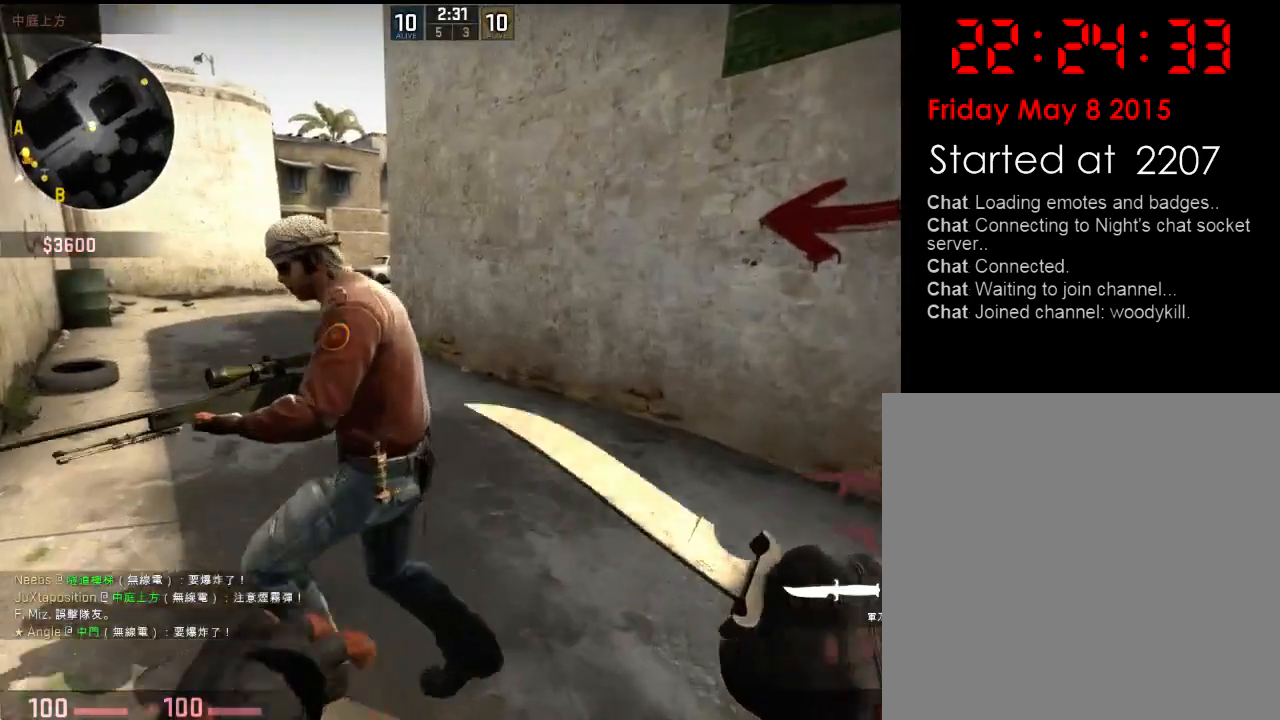
{"keys": ["a", "space", "w"], "events": [[67, "q", "up"], [183, "a", "down"], [367, "a", "up"], [467, "space", "down"], [501, "a", "down"]]}
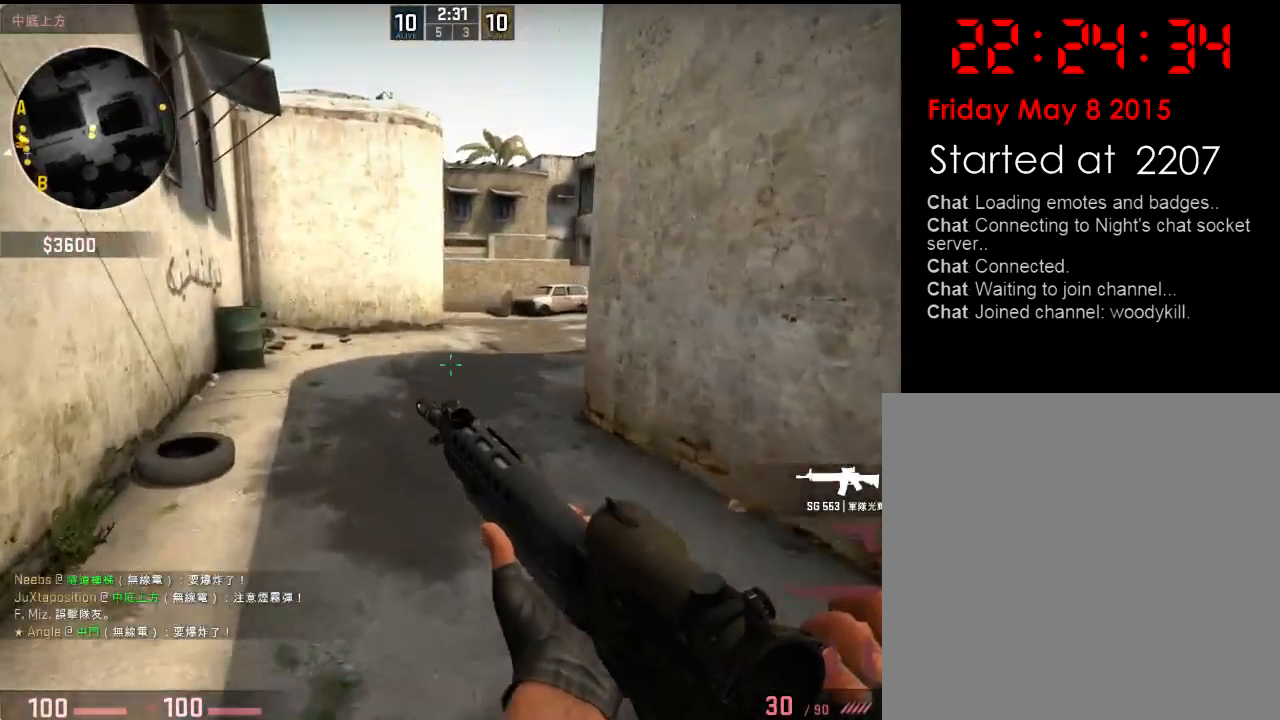
{"keys": ["d", "w"], "events": [[66, "space", "up"], [66, "w", "up"], [200, "d", "down"], [217, "a", "up"], [367, "w", "down"]]}
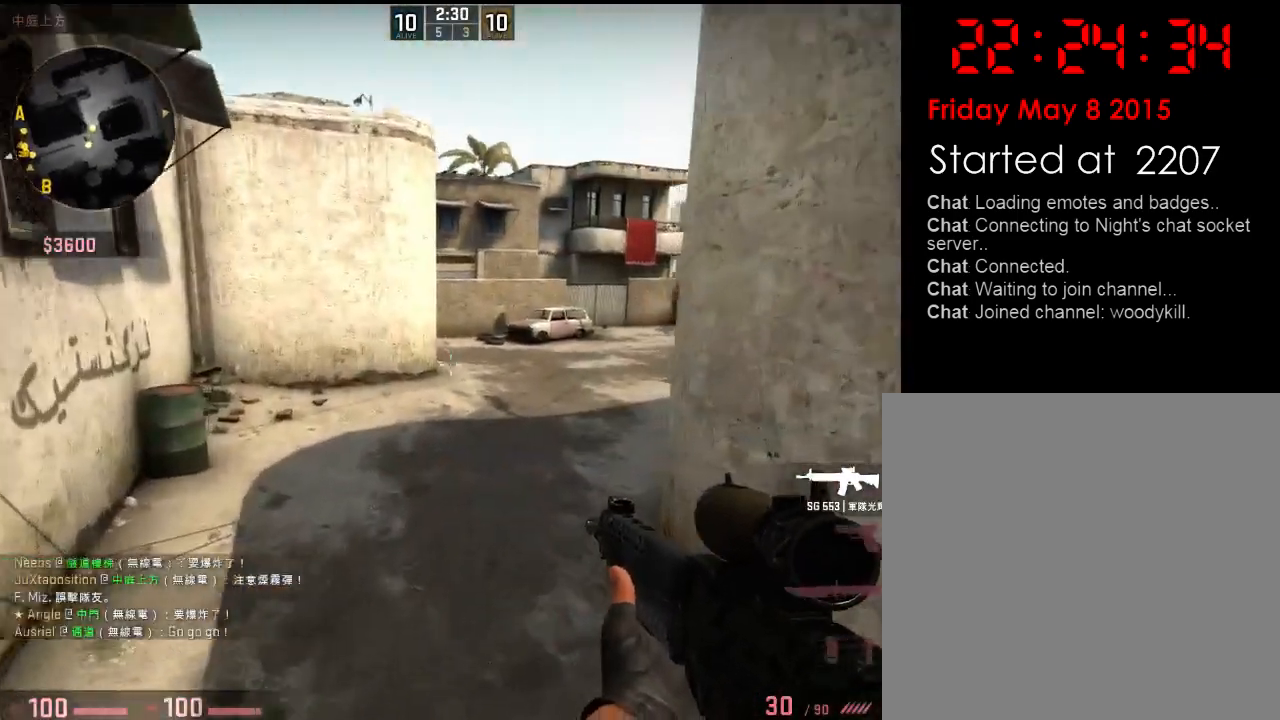
{"keys": ["a", "w"], "events": [[16, "d", "up"], [67, "q", "down"], [150, "q", "up"], [183, "w", "up"], [250, "q", "down"], [250, "w", "down"], [334, "q", "up"], [434, "a", "down"]]}
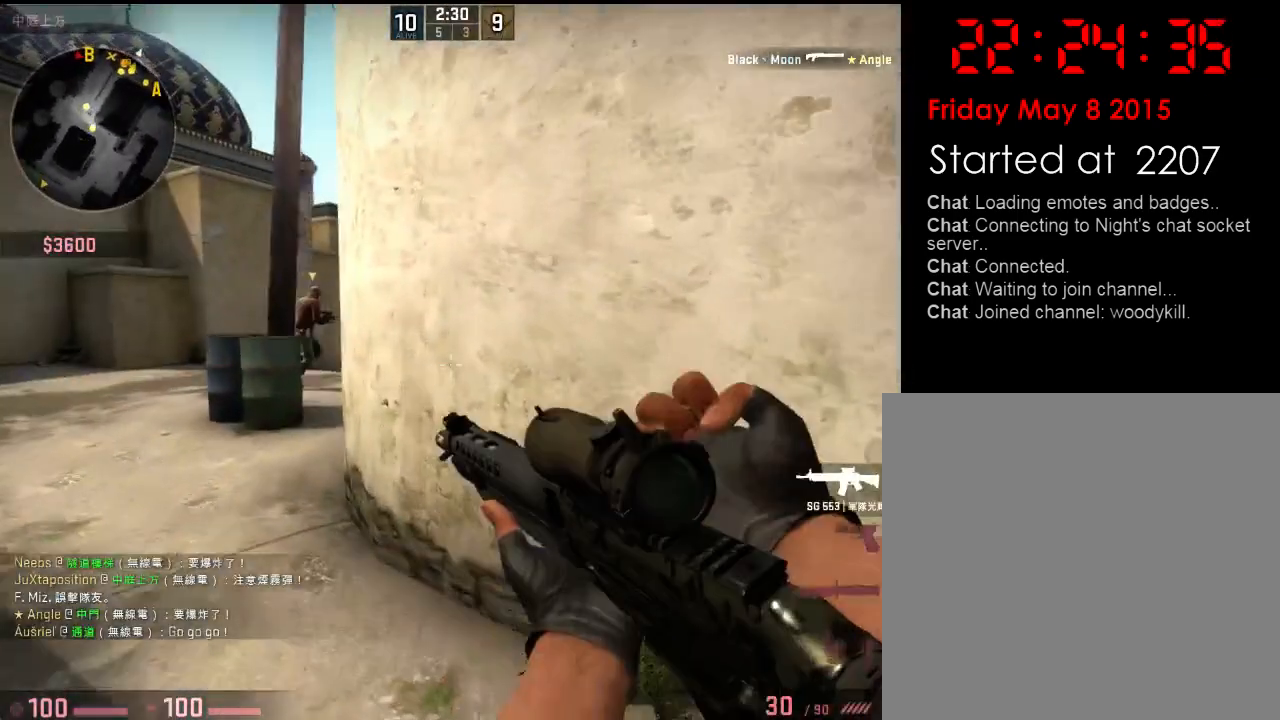
{"keys": ["a", "w"], "events": []}
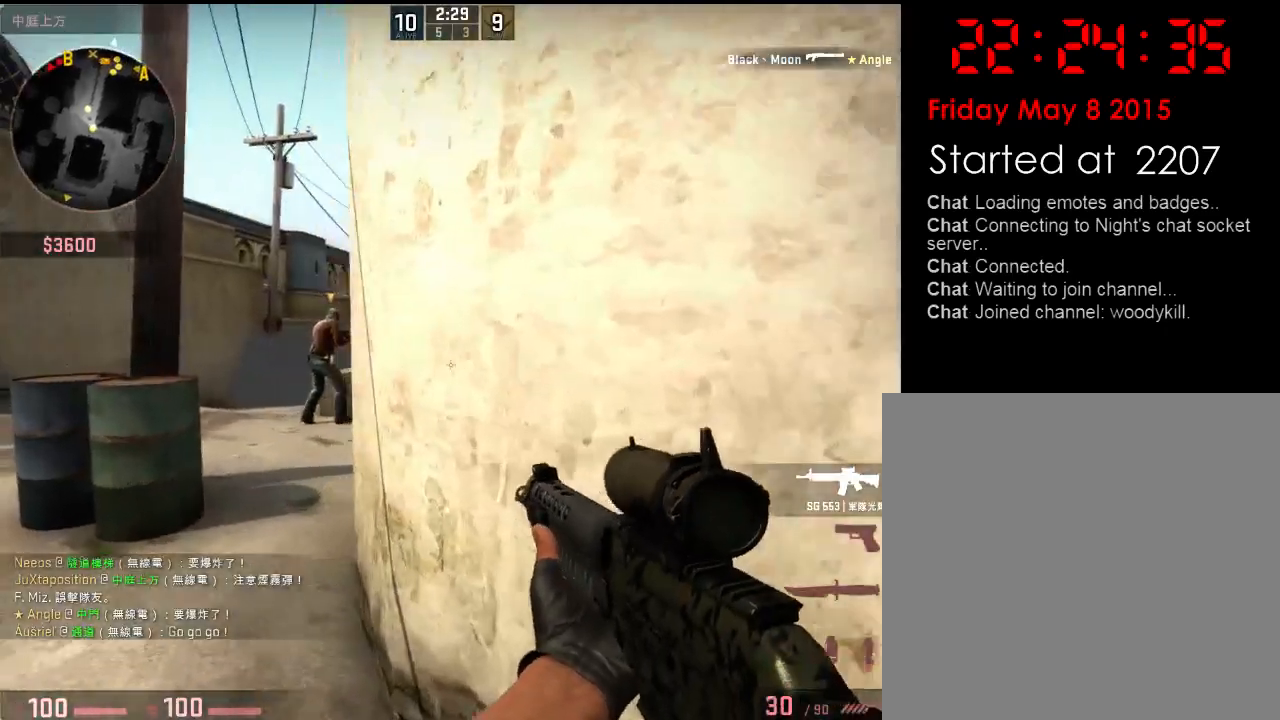
{"keys": ["d"], "events": [[384, "d", "down"], [417, "a", "up"], [450, "w", "up"]]}
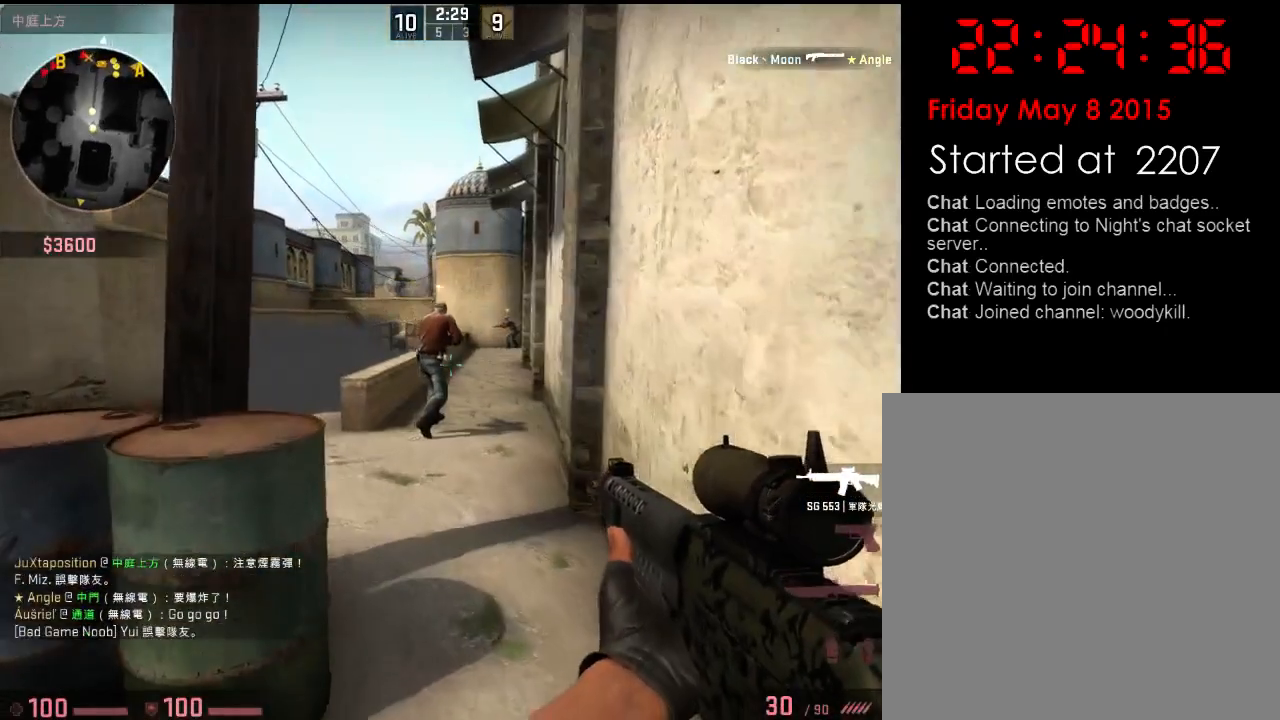
{"keys": ["a"], "events": [[17, "a", "down"], [17, "d", "up"]]}
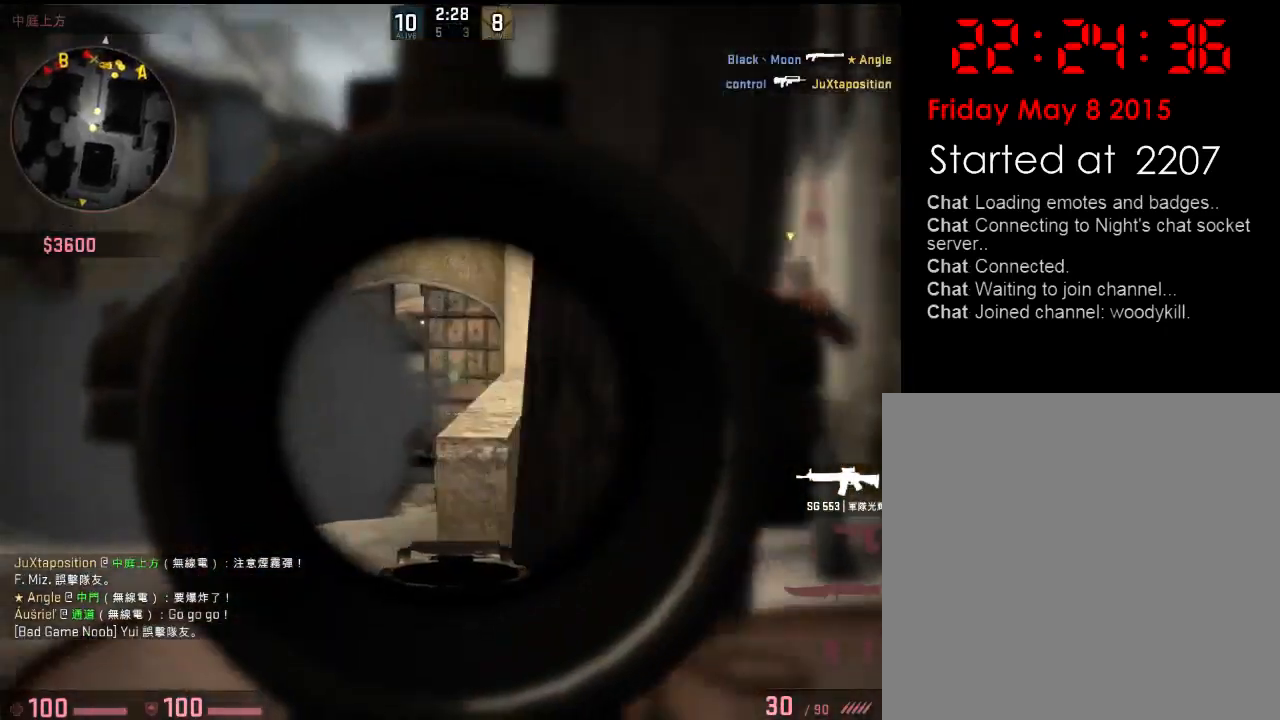
{"keys": ["a"], "events": [[100, "a", "up"], [100, "d", "down"], [451, "a", "down"], [468, "d", "up"]]}
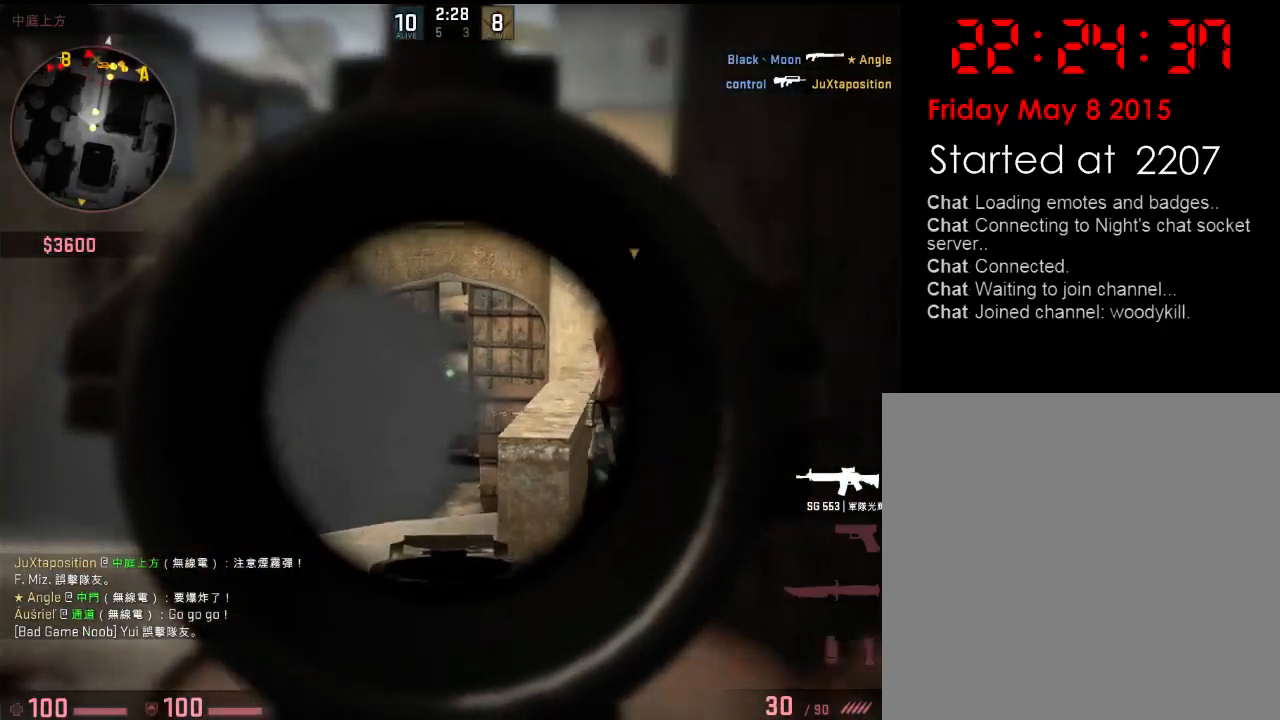
{"keys": [], "events": [[50, "a", "up"], [150, "a", "down"], [217, "a", "up"], [217, "d", "down"], [351, "d", "up"], [367, "a", "down"], [434, "a", "up"]]}
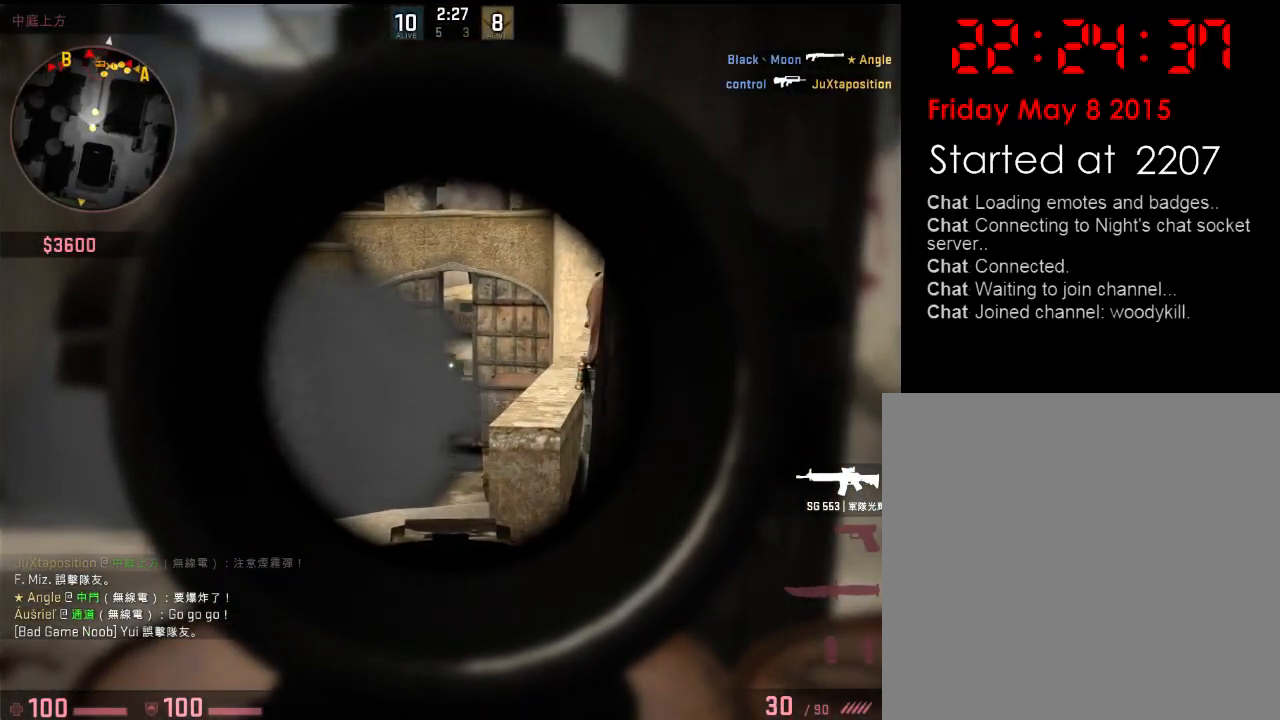
{"keys": [], "events": [[100, "d", "down"], [184, "d", "up"], [384, "a", "down"], [434, "a", "up"]]}
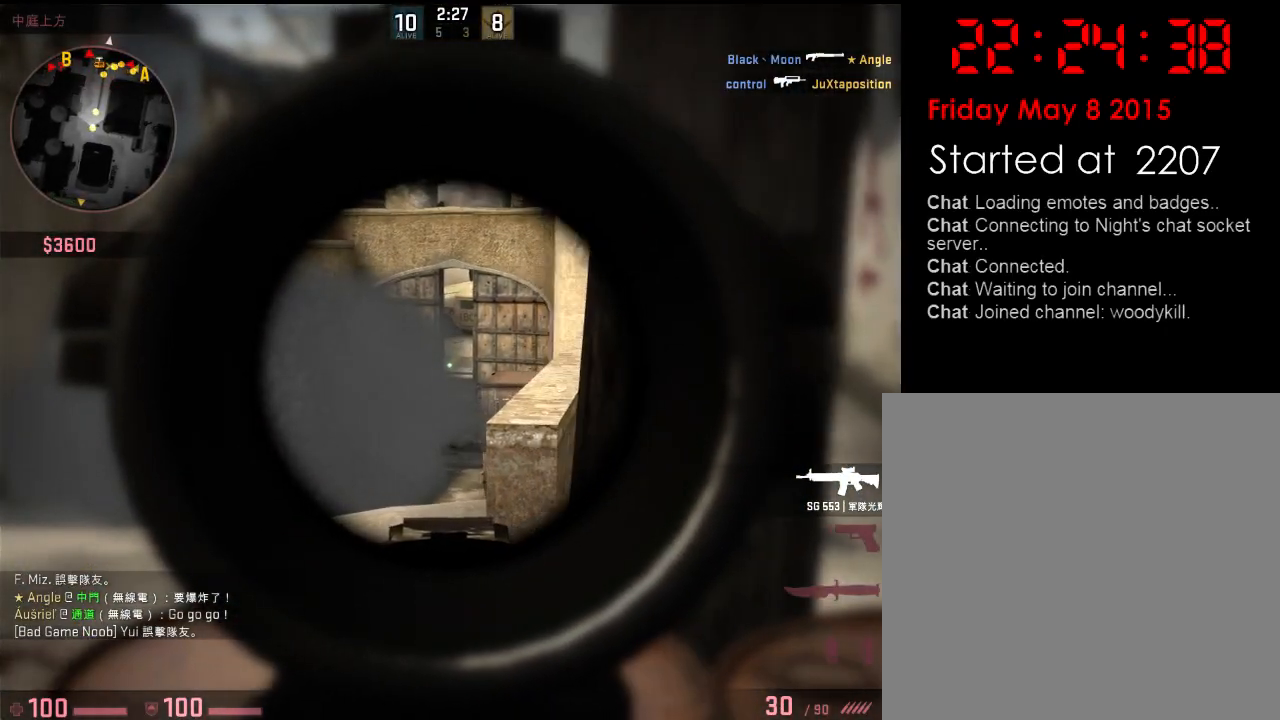
{"keys": [], "events": []}
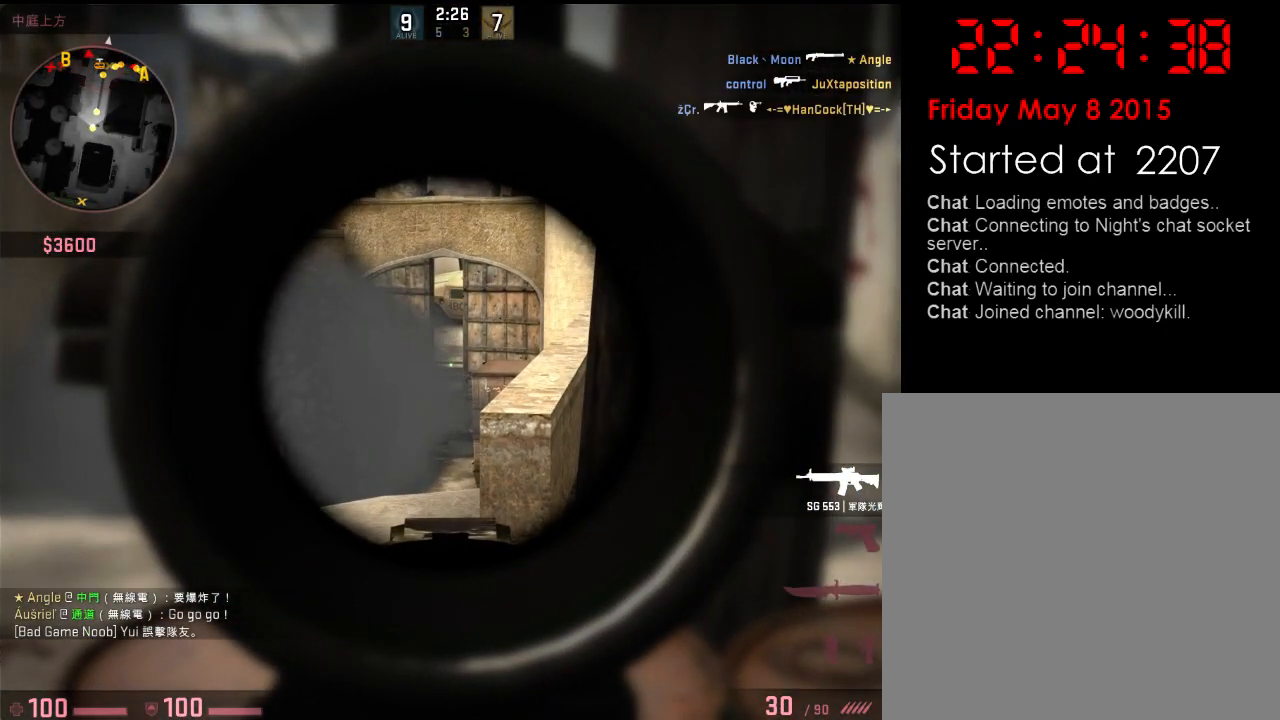
{"keys": [], "events": []}
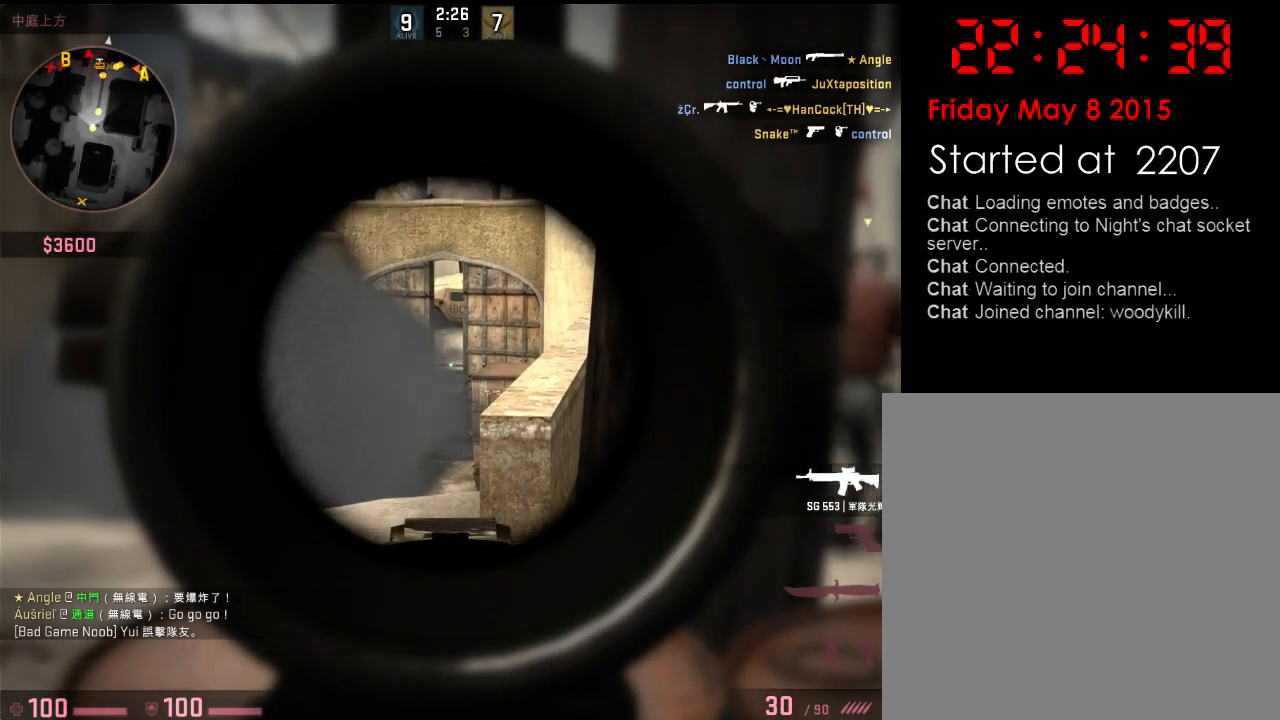
{"keys": [], "events": [[300, "d", "down"], [350, "d", "up"]]}
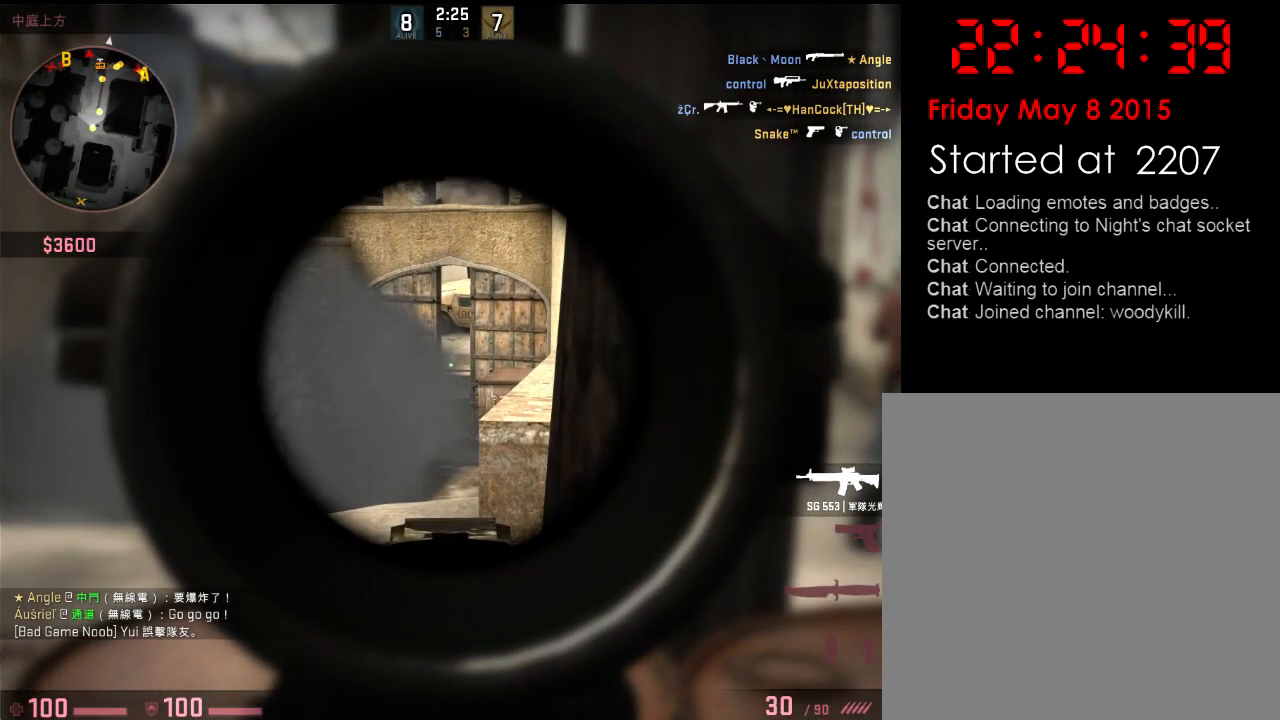
{"keys": ["d"], "events": [[500, "d", "down"]]}
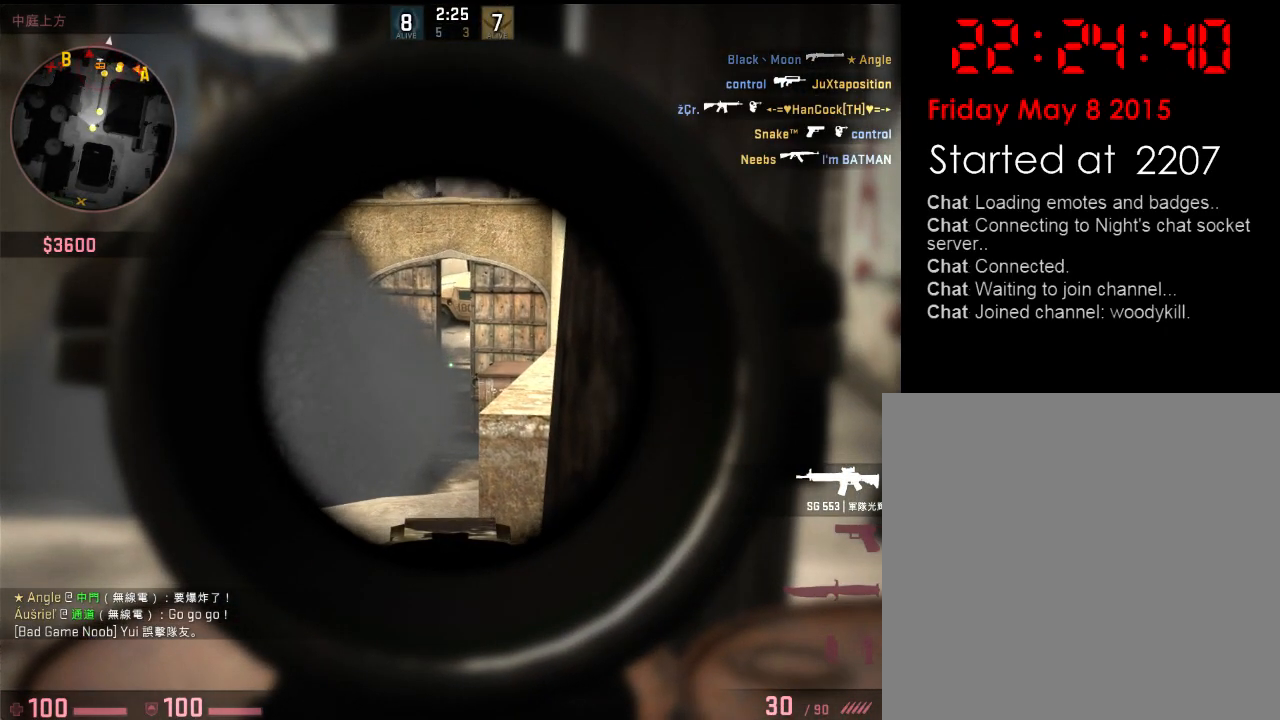
{"keys": [], "events": [[67, "d", "up"], [217, "a", "down"], [217, "w", "down"], [301, "a", "up"], [301, "w", "up"]]}
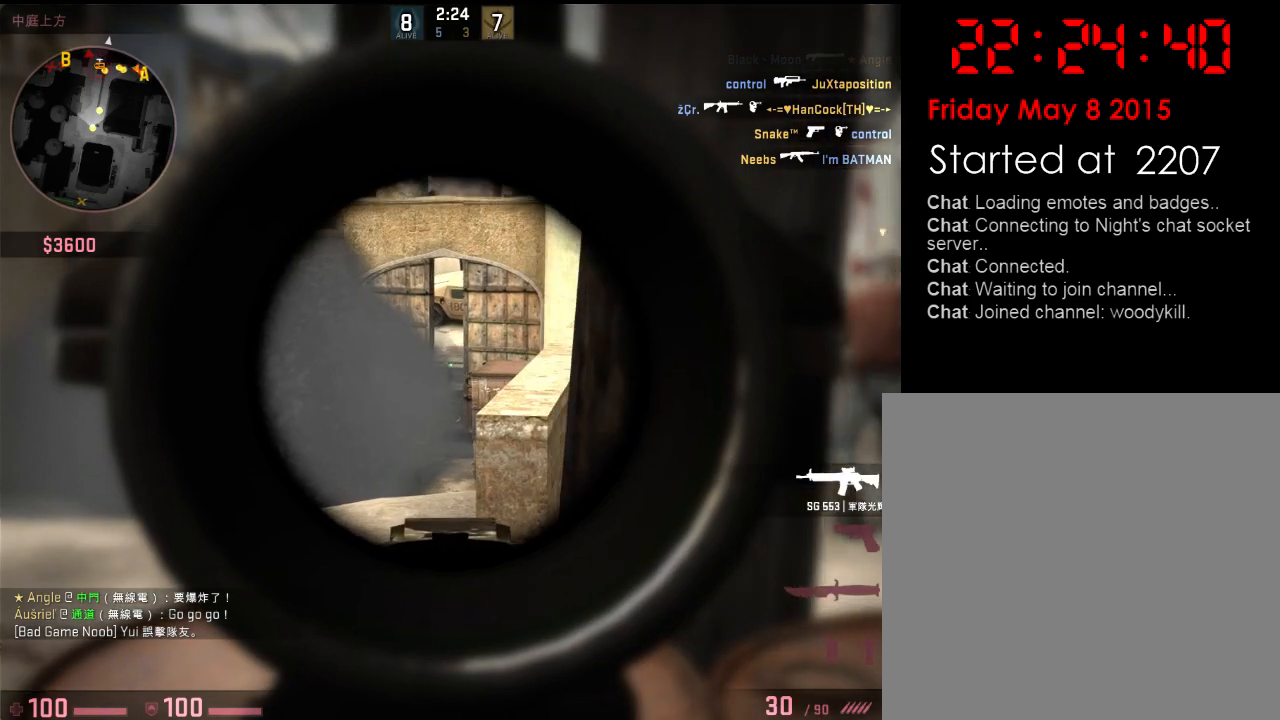
{"keys": [], "events": []}
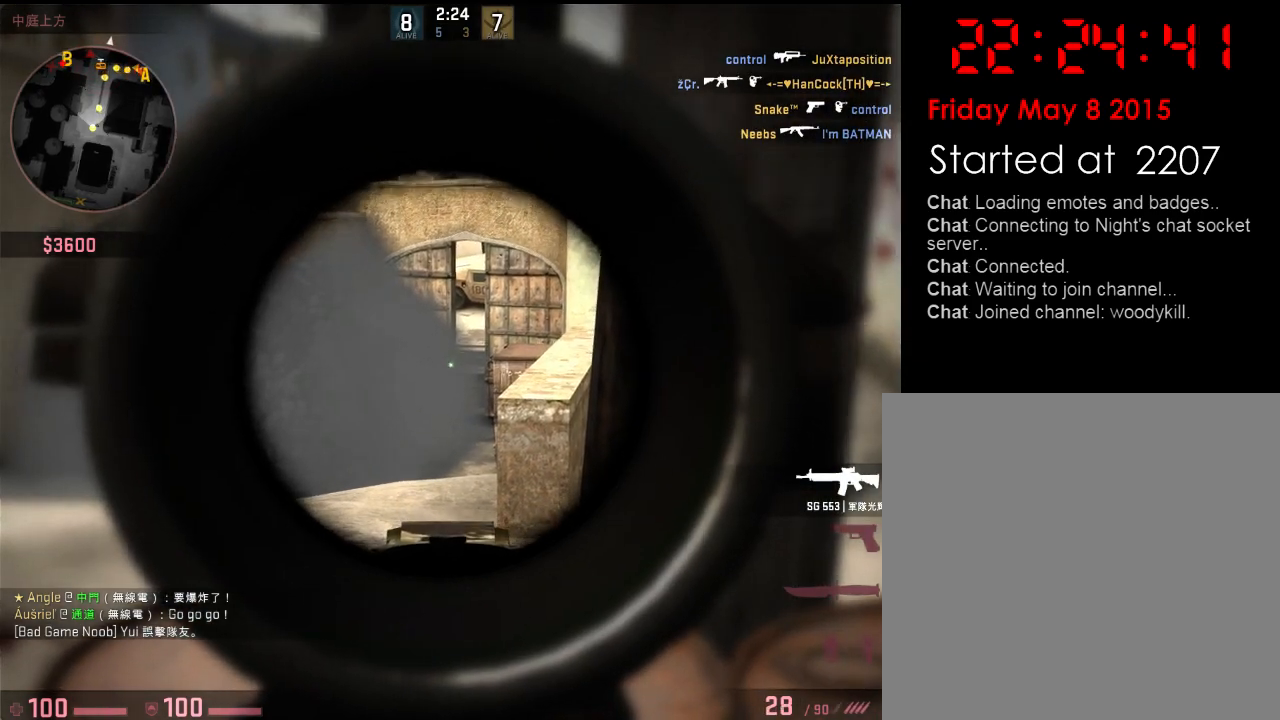
{"keys": [], "events": [[334, "d", "down"], [401, "d", "up"]]}
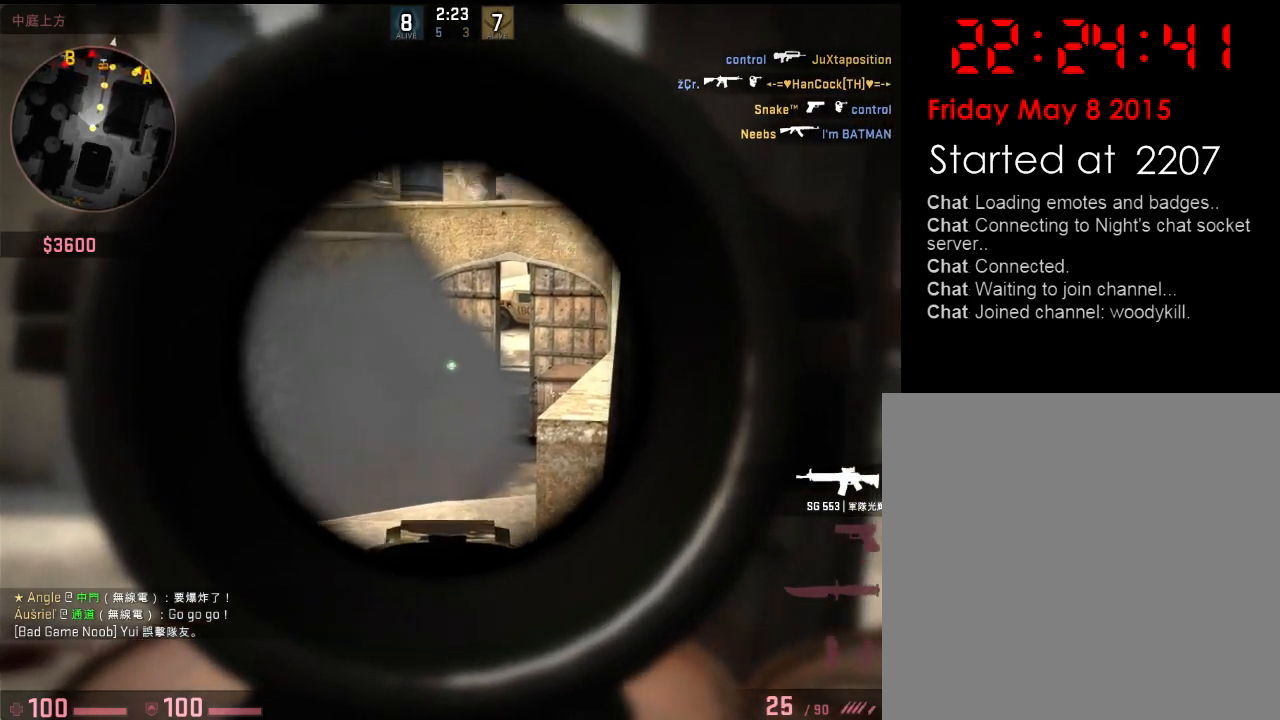
{"keys": [], "events": []}
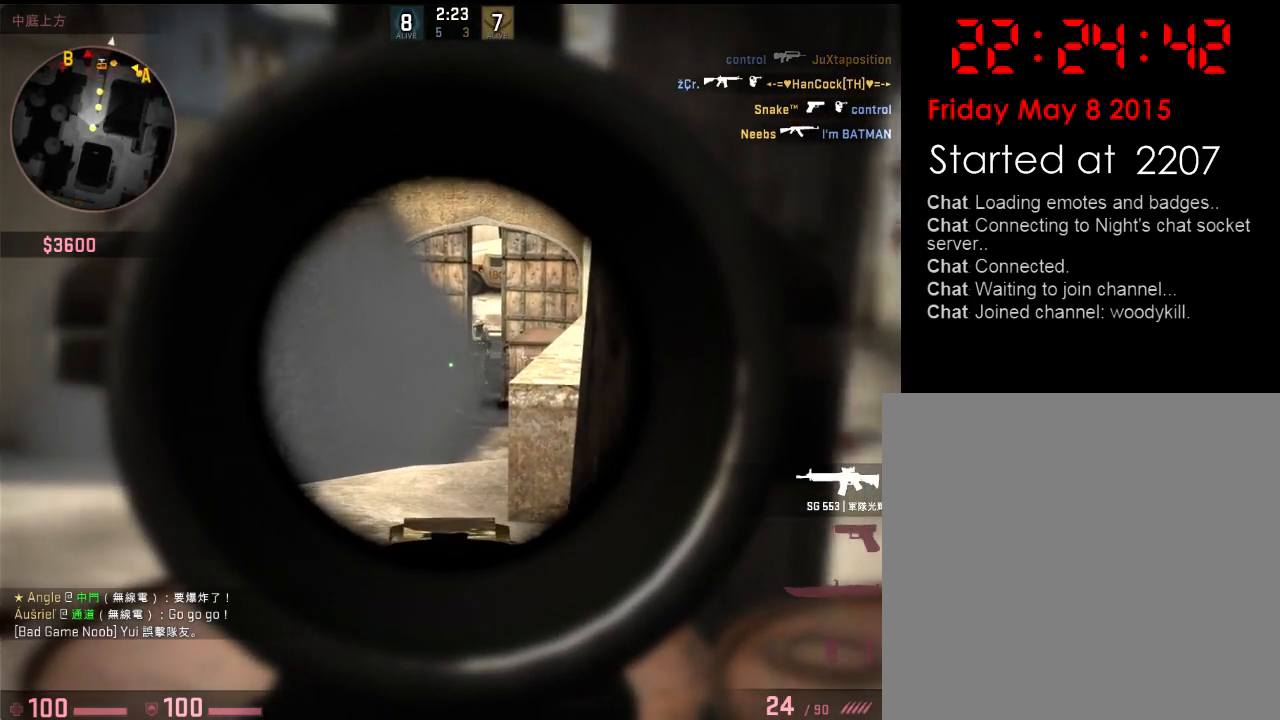
{"keys": [], "events": [[200, "d", "down"], [234, "d", "up"]]}
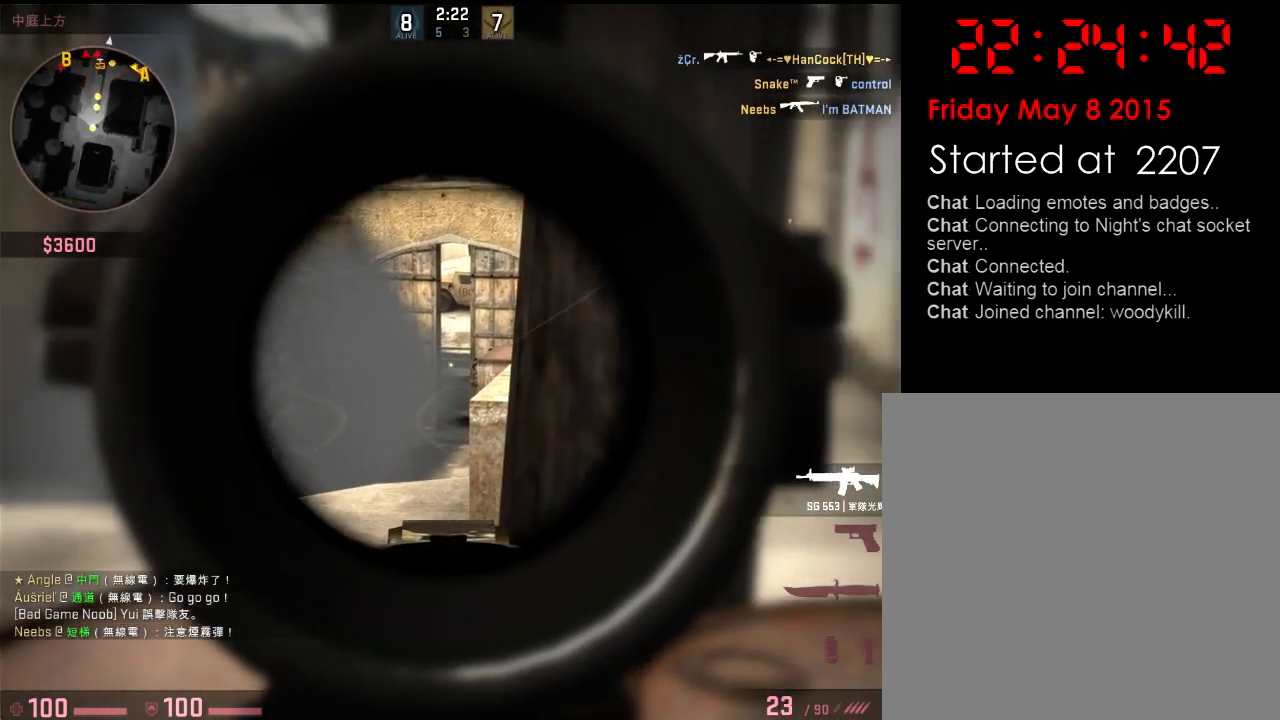
{"keys": [], "events": []}
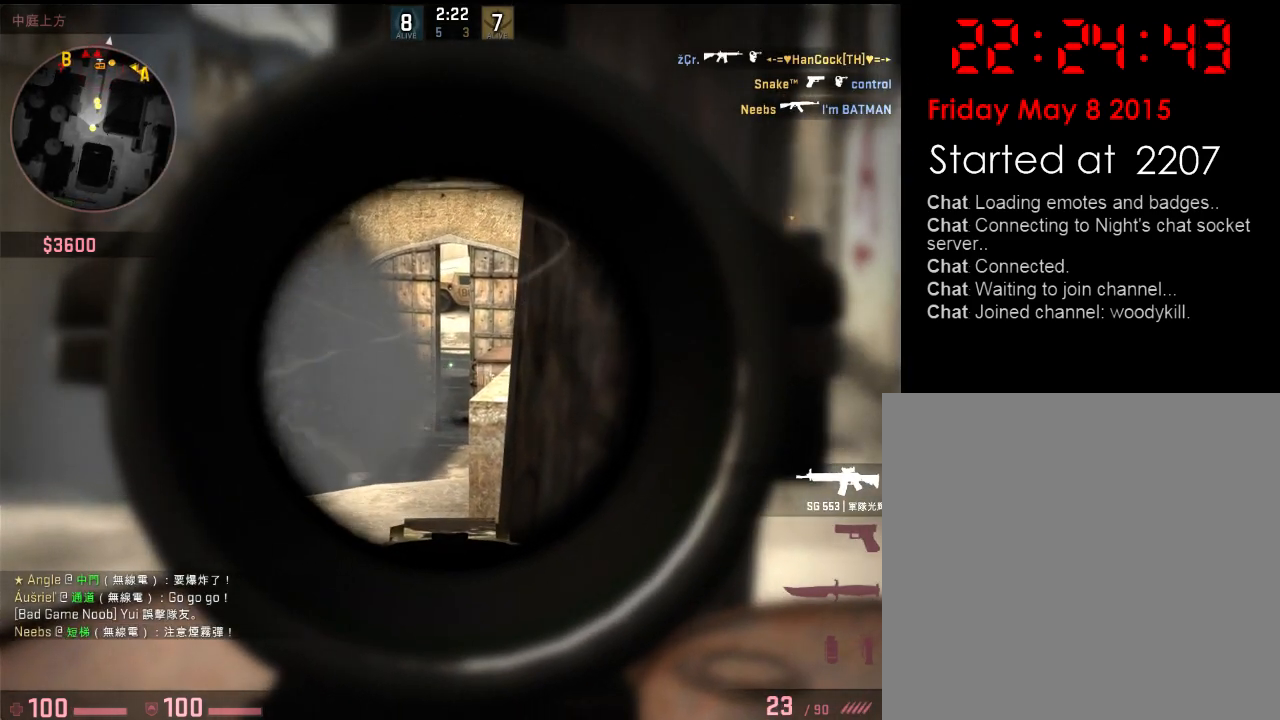
{"keys": [], "events": []}
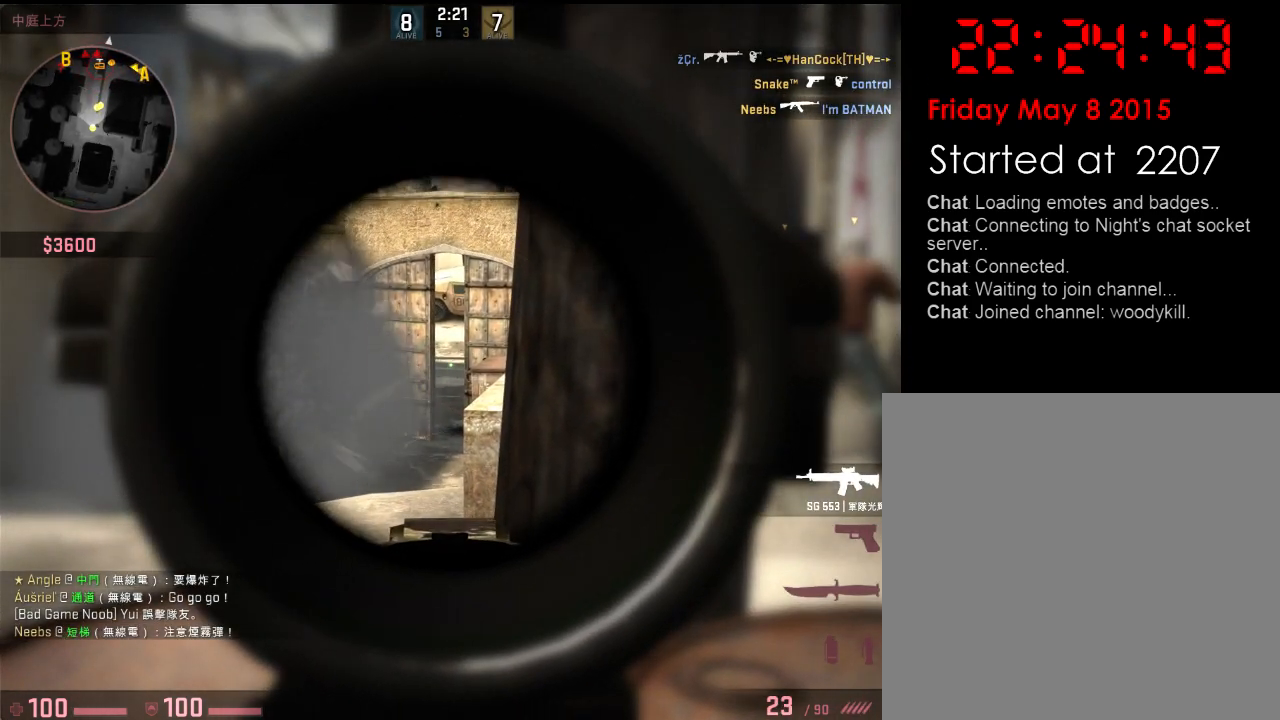
{"keys": [], "events": []}
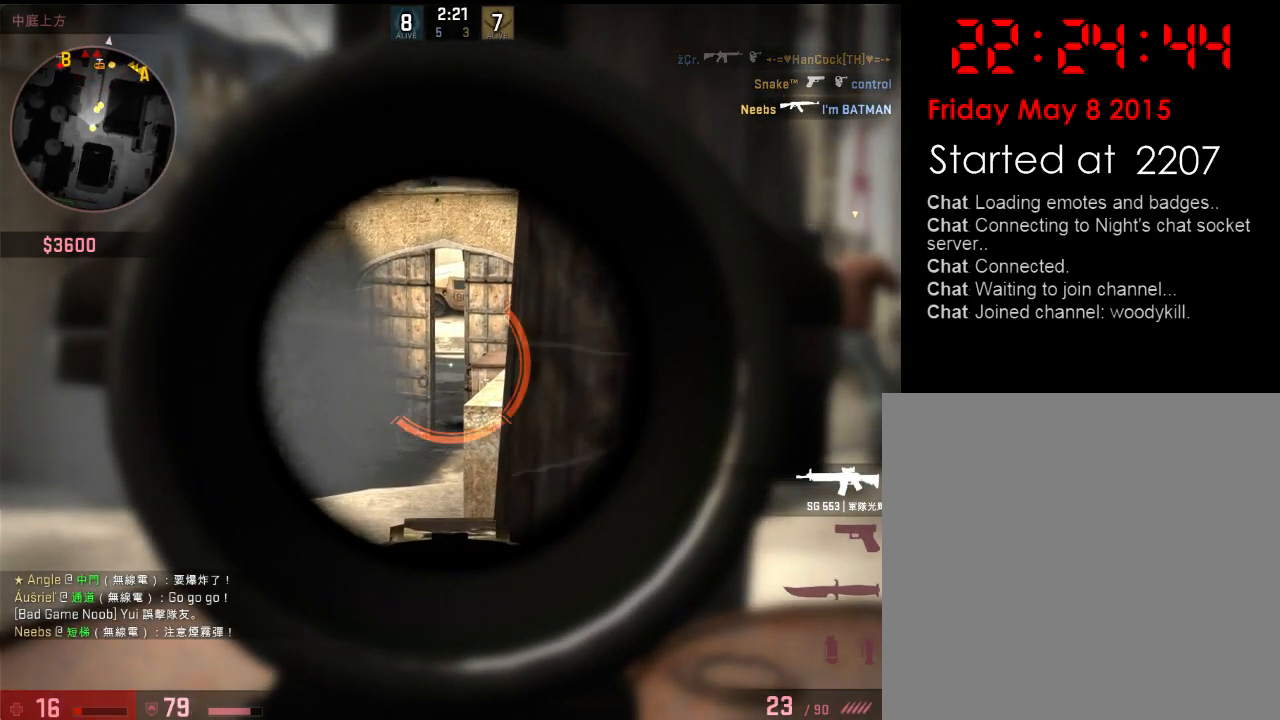
{"keys": ["d"], "events": [[50, "d", "down"]]}
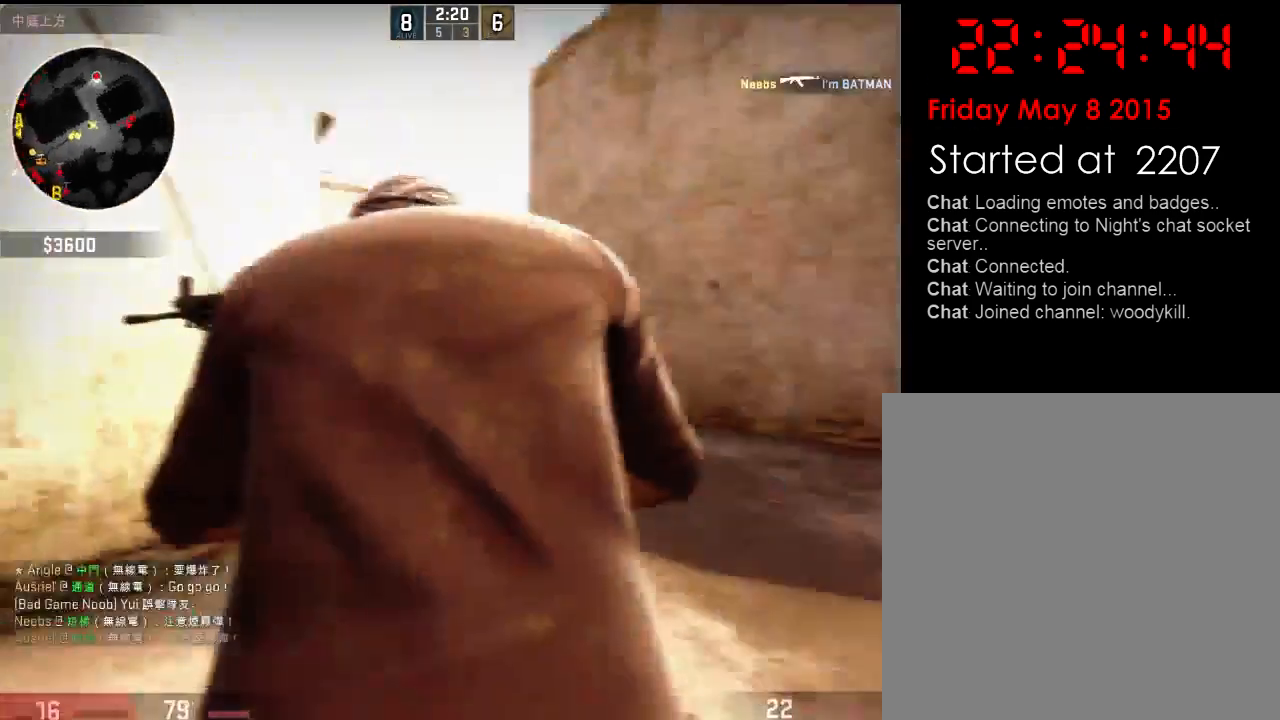
{"keys": [], "events": [[400, "d", "up"]]}